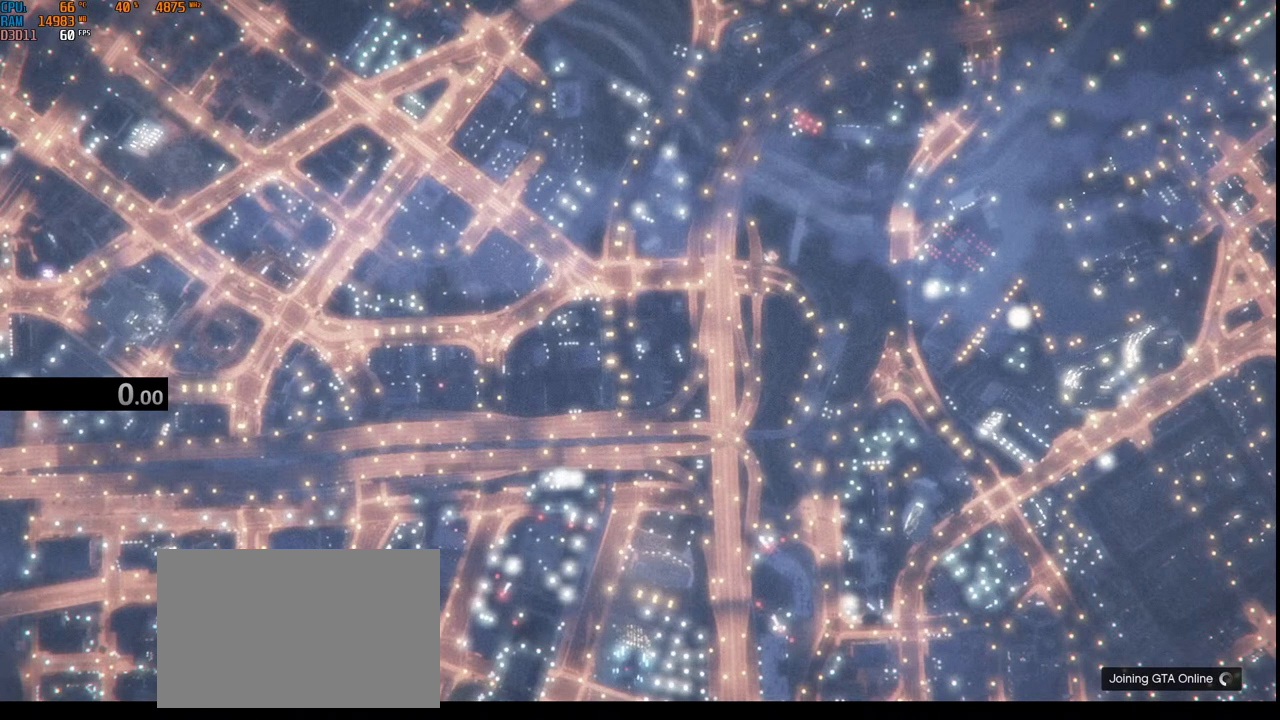
Gameplay with keyboard and mouse; each line is a JSON object with the keys and mouse buttons held at the frame after it. "events" lists presses ("down") and releases ("up") of "1", "2", "3", "4", "5", "a", "alt", "b", "c", "ctrl", "d", "e", "f", "g", "q", "r", "s", "shift", "space", "t", "tab", "v", "w", "x", "z", "mouse_left", "mouse_wheel", "mouse_right", "mouse_mb4" and "mouse_mb5" between this image and that frame as [ms after this image, input, new state], when the widget could be followed in between. "mouse_left", "mouse_wheel", "mouse_right", "mouse_mb4", "mouse_mb5" = the "left", "wheel", "right", "mb4", "mb5" buttons of the "mouse" list. No other keys are recorded. "wheel" means that the mouse wheel is clicked or scrolled. Not read: mouse_move.
{"keys": ["t"], "mouse": [], "events": [[350, "t", "down"]]}
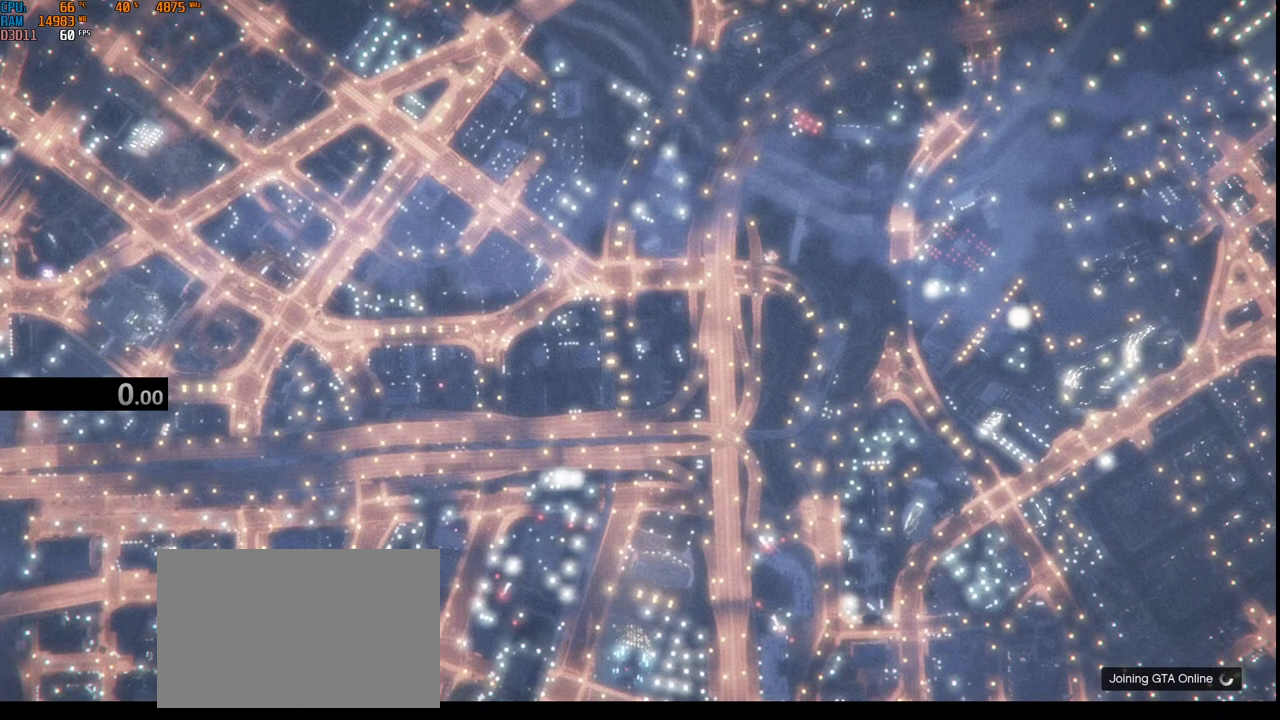
{"keys": [], "mouse": [], "events": [[450, "t", "up"]]}
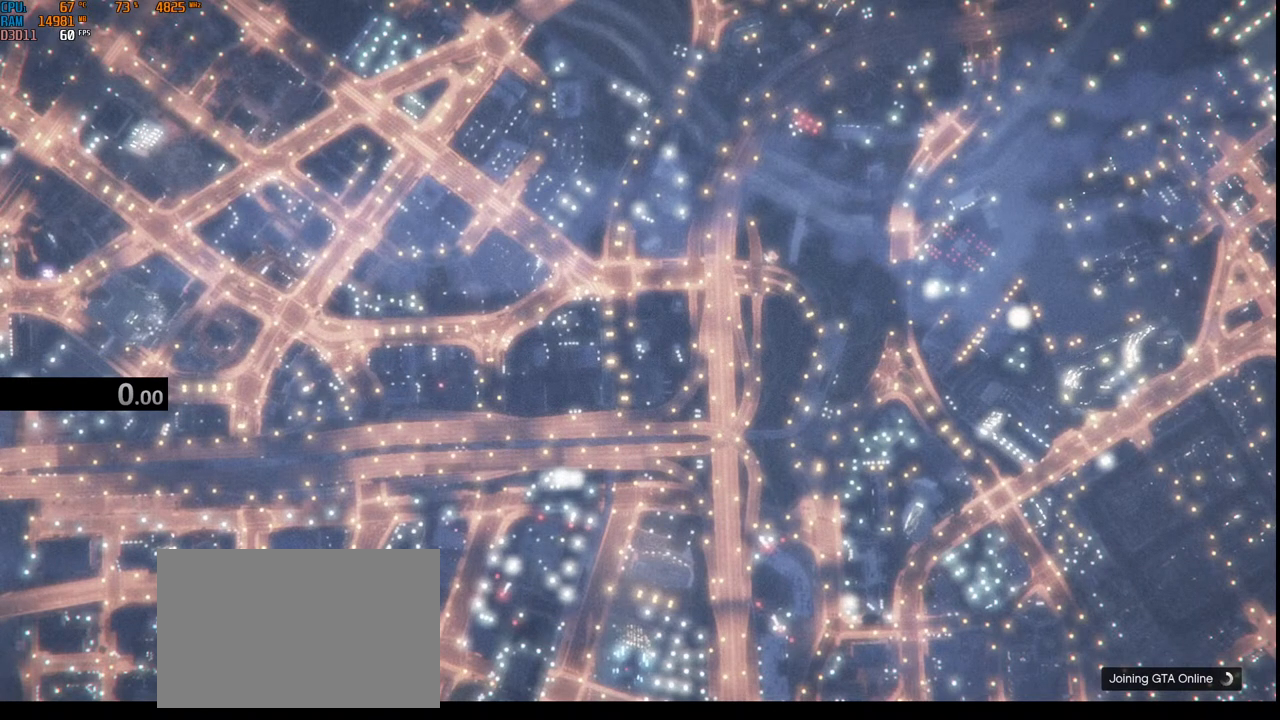
{"keys": [], "mouse": [], "events": [[250, "e", "down"], [300, "e", "up"], [334, "e", "down"], [367, "e", "up"], [367, "t", "down"], [400, "t", "up"], [434, "d", "down"], [484, "d", "up"]]}
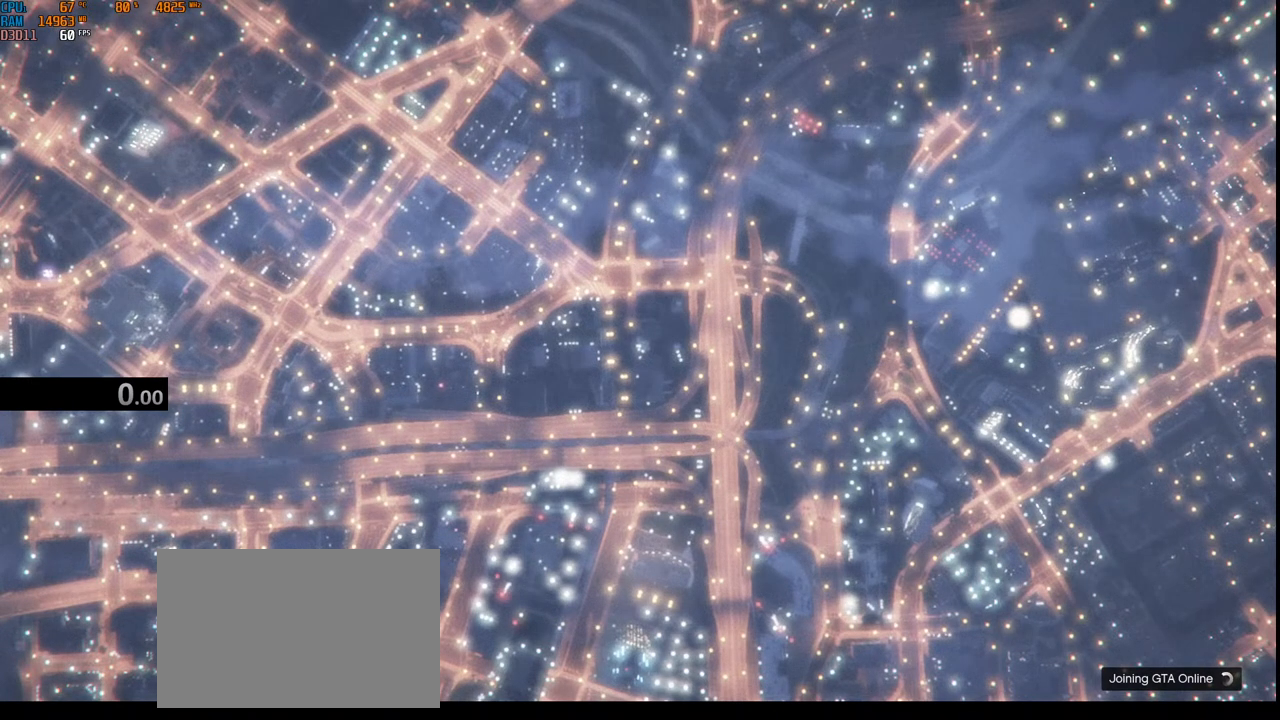
{"keys": ["t"], "mouse": [], "events": [[100, "ctrl", "down"], [167, "a", "down"], [284, "a", "up"], [300, "ctrl", "up"], [484, "t", "down"]]}
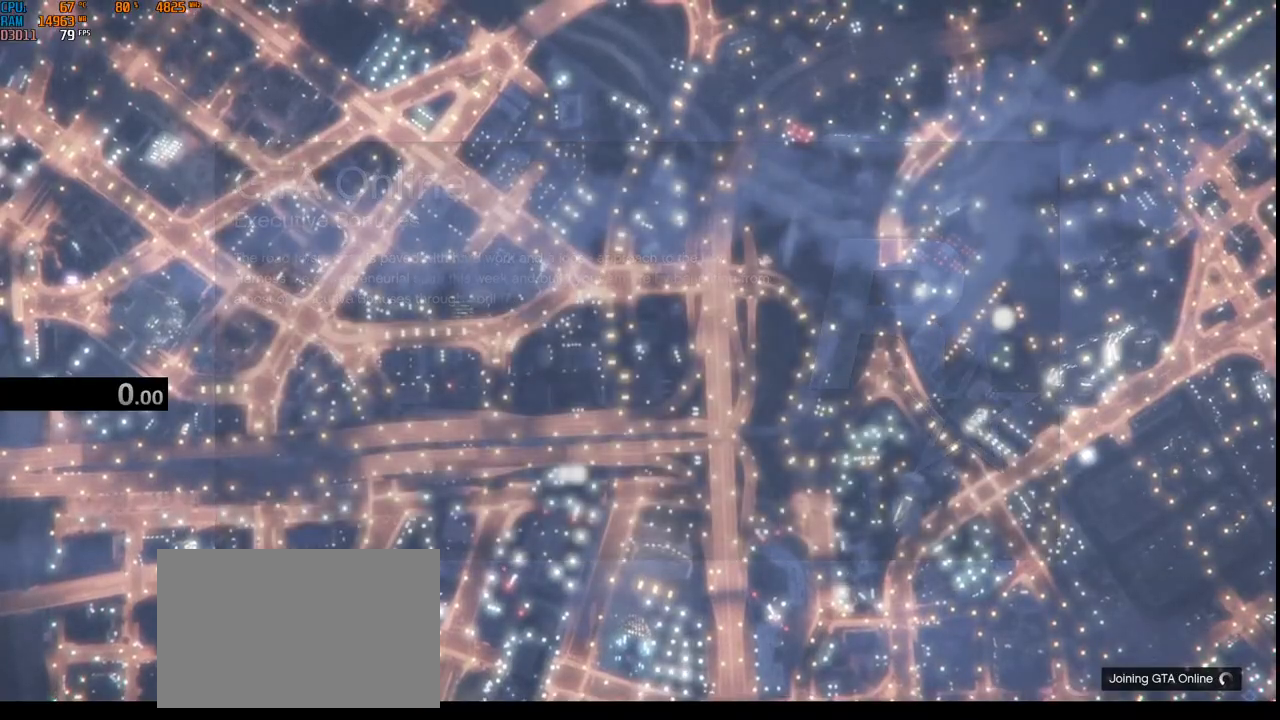
{"keys": [], "mouse": [], "events": [[100, "t", "up"], [150, "e", "down"], [217, "space", "down"], [267, "e", "up"], [334, "s", "down"], [334, "space", "up"], [467, "s", "up"]]}
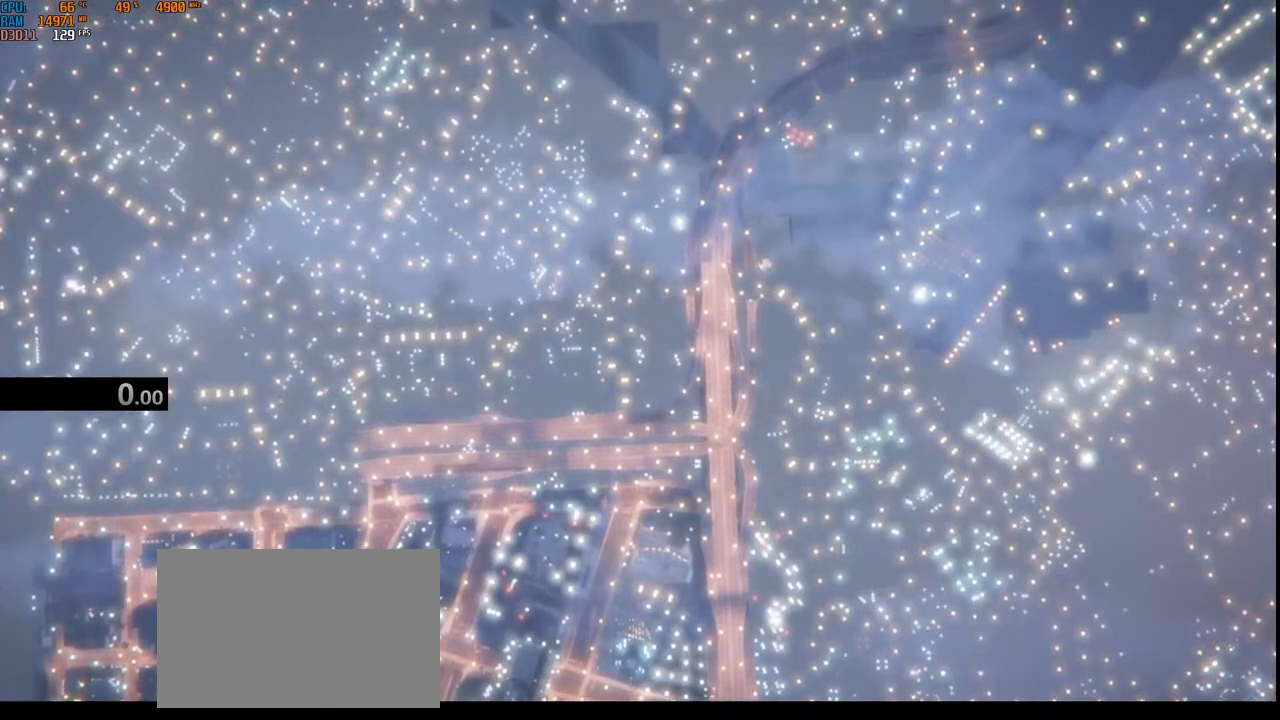
{"keys": ["r"], "mouse": [], "events": [[117, "e", "down"], [184, "r", "down"], [267, "e", "up"], [300, "r", "up"], [450, "r", "down"]]}
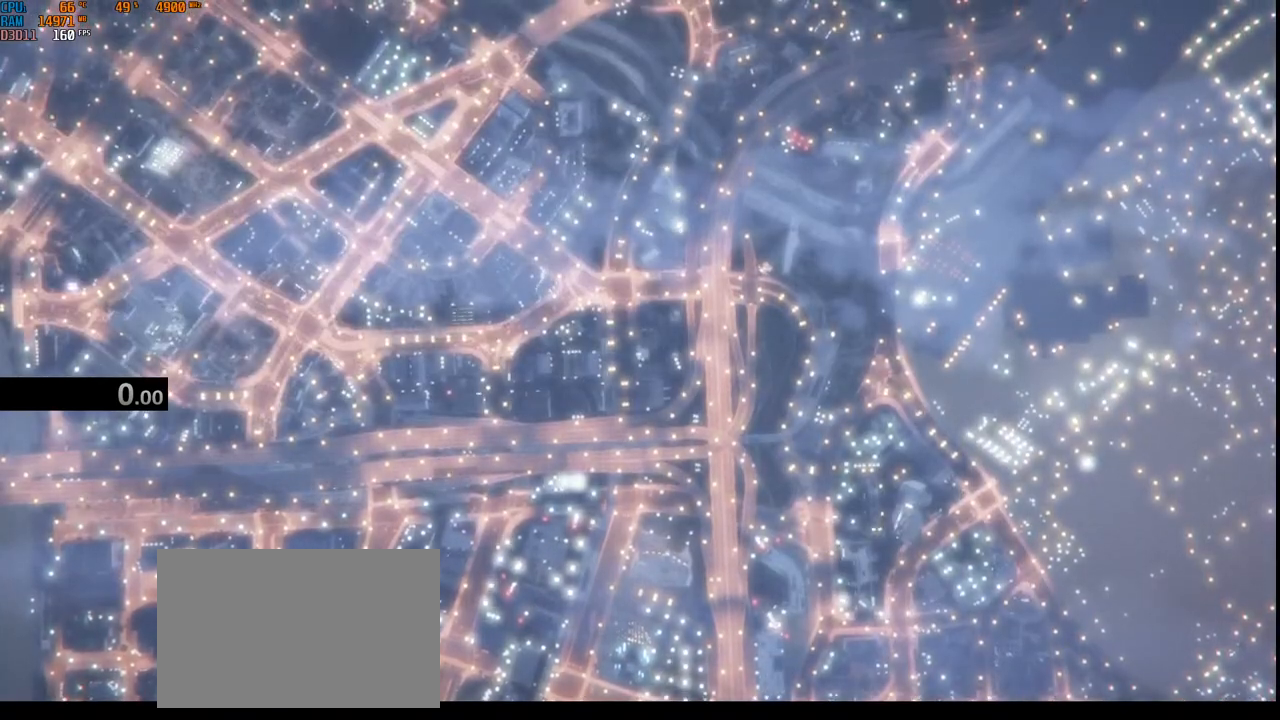
{"keys": ["t"], "mouse": [], "events": [[50, "space", "down"], [67, "r", "up"], [184, "space", "up"], [317, "e", "down"], [400, "t", "down"], [417, "e", "up"]]}
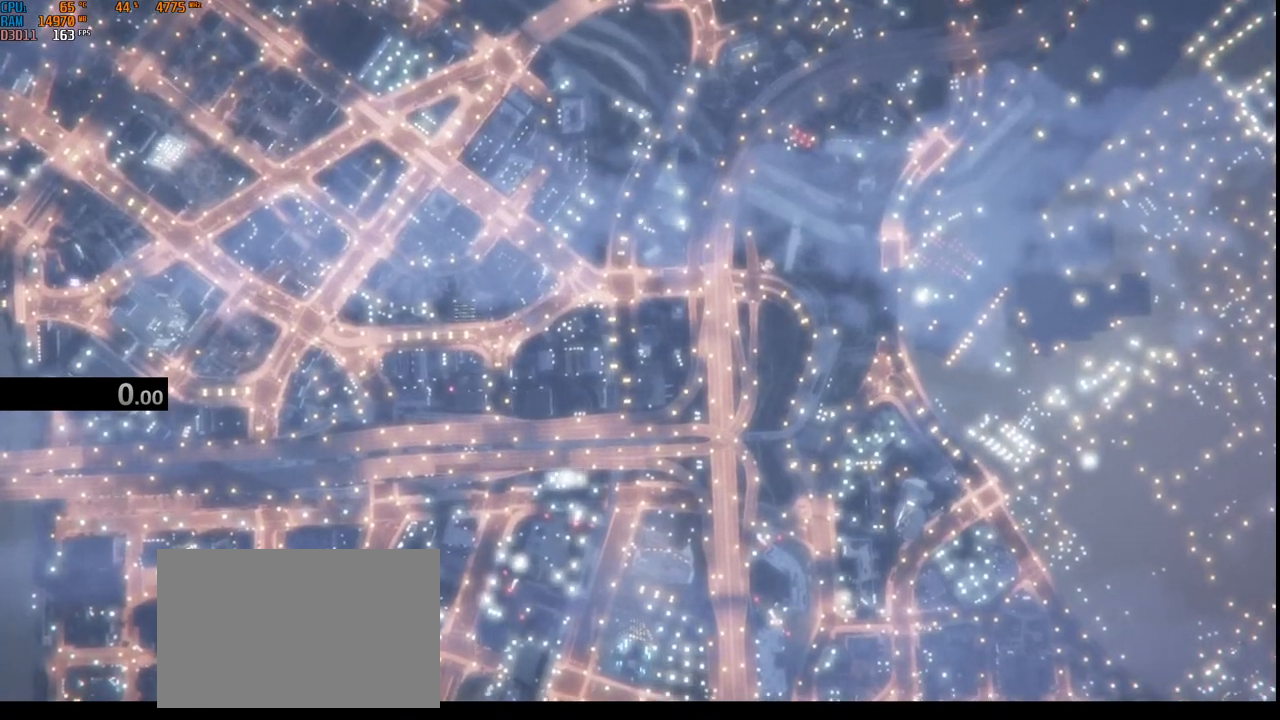
{"keys": [], "mouse": [], "events": [[34, "t", "up"], [184, "d", "down"], [284, "d", "up"]]}
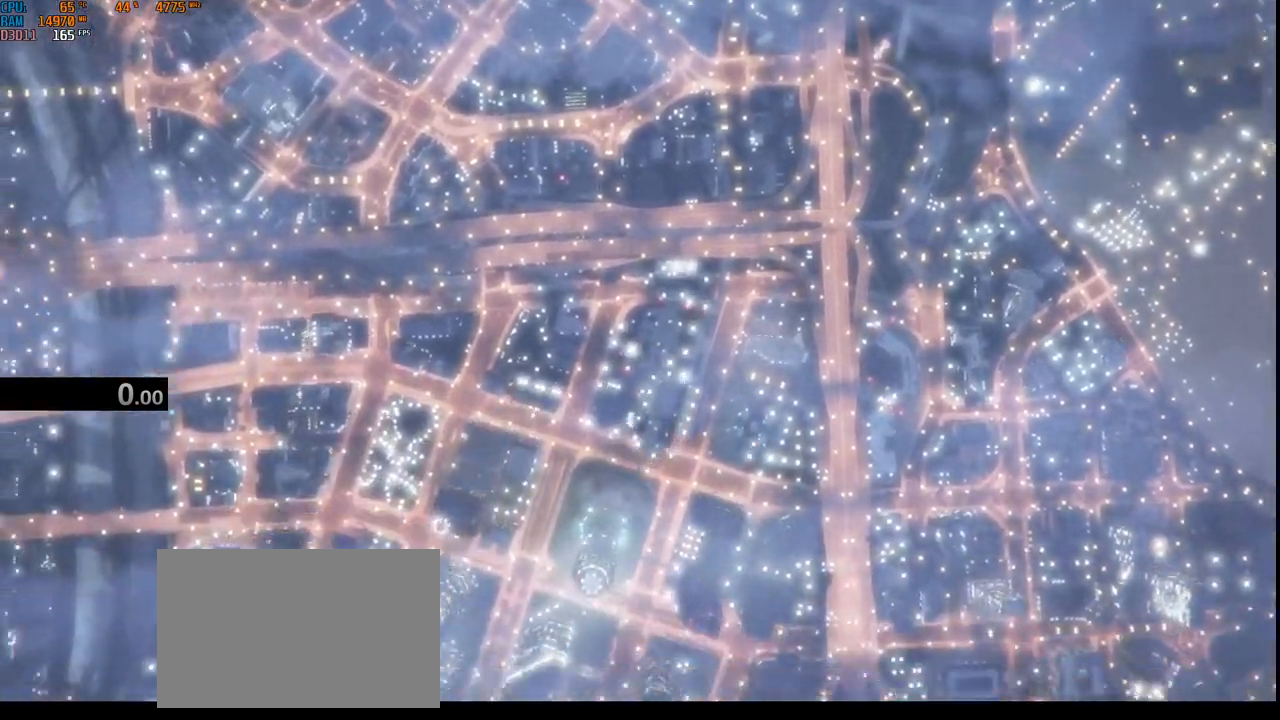
{"keys": [], "mouse": [], "events": []}
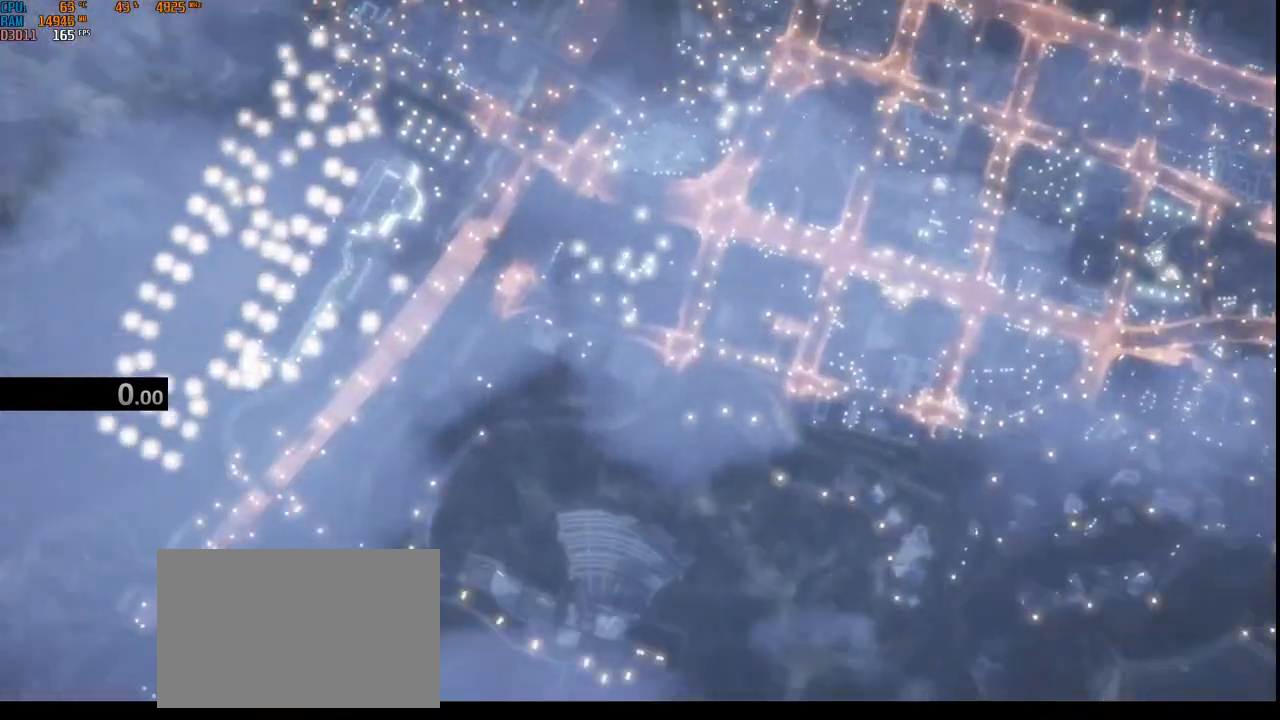
{"keys": ["w"], "mouse": [], "events": [[367, "space", "down"], [467, "w", "down"], [500, "space", "up"]]}
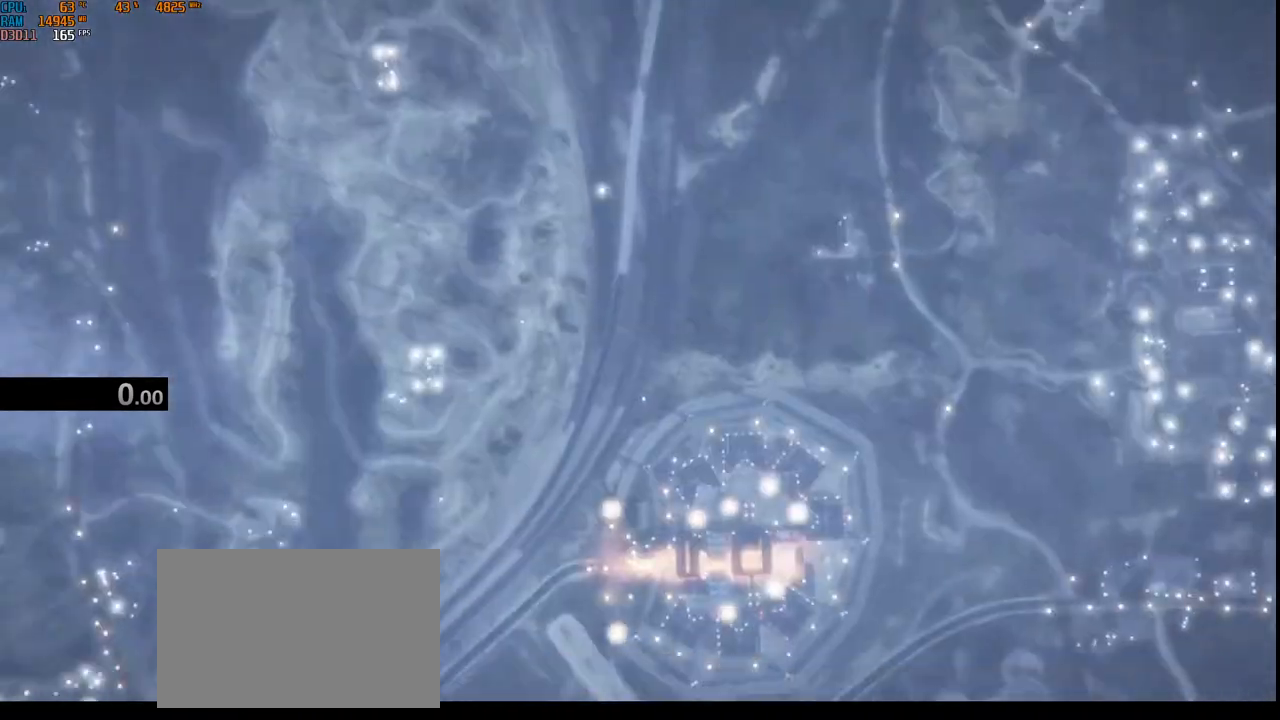
{"keys": ["space"], "mouse": [], "events": [[84, "w", "up"], [234, "c", "down"], [367, "c", "up"], [384, "space", "down"]]}
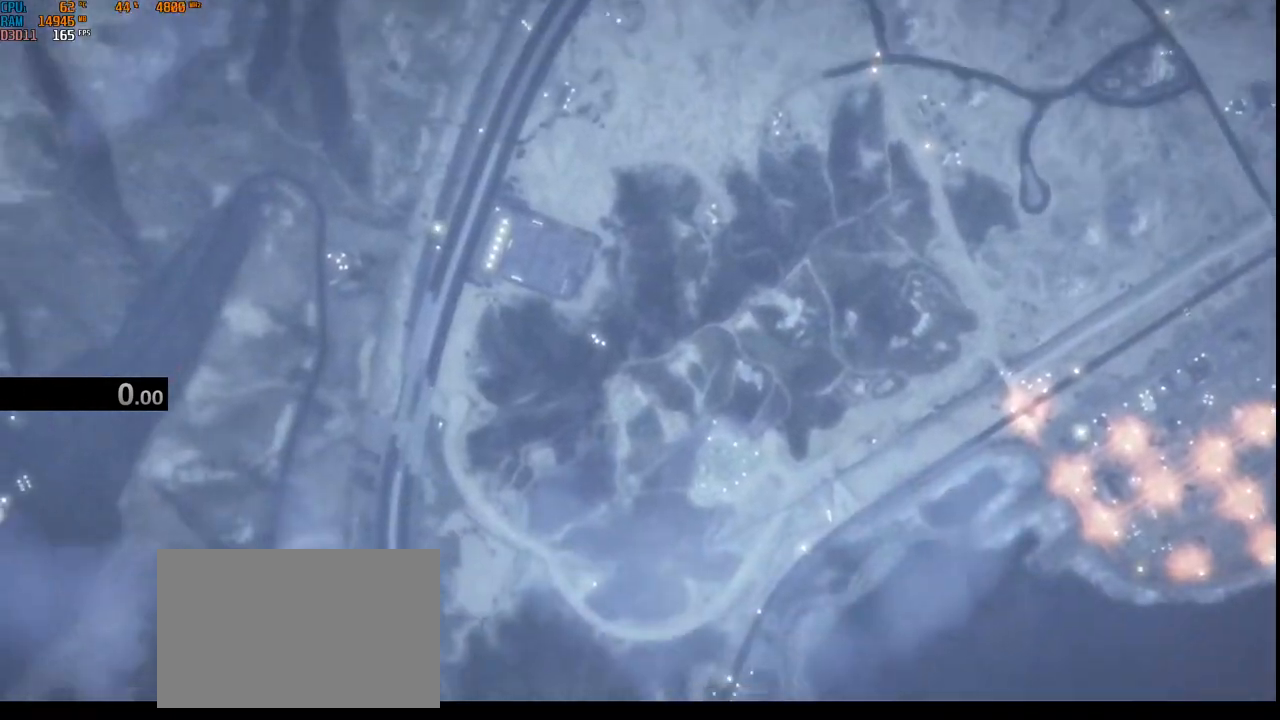
{"keys": [], "mouse": [], "events": [[34, "space", "up"]]}
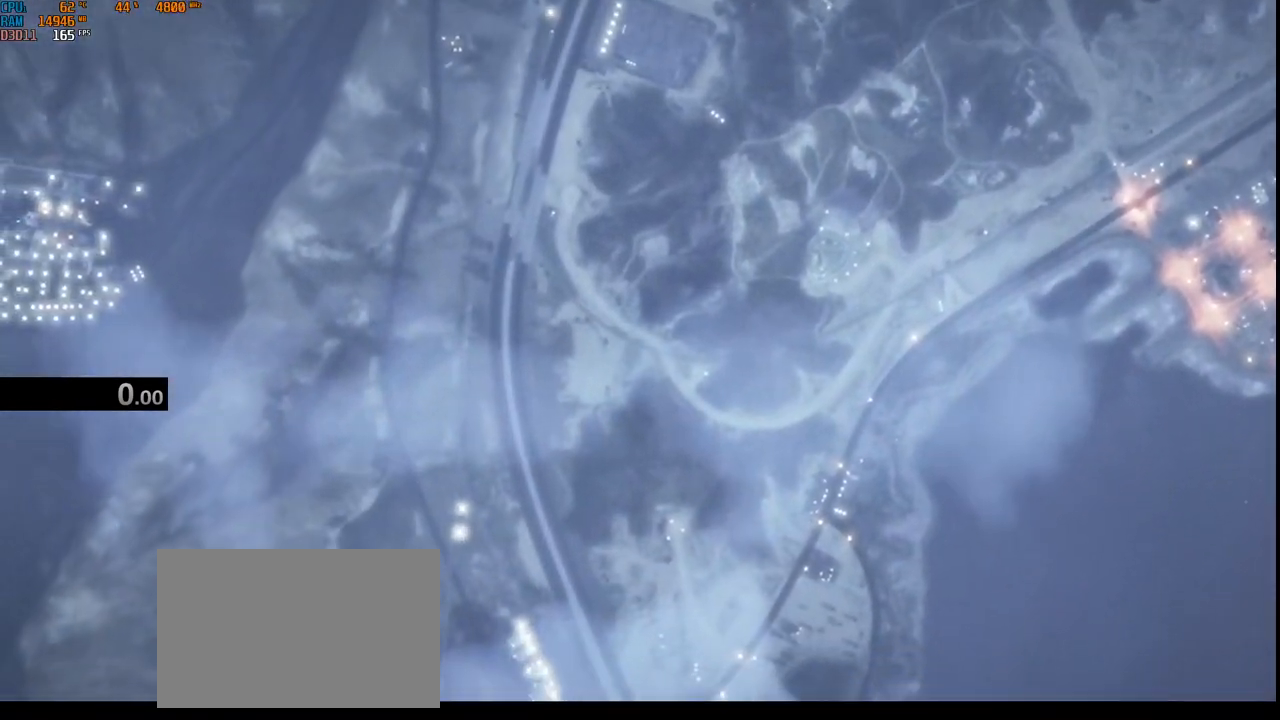
{"keys": ["a"], "mouse": [], "events": [[67, "space", "down"], [134, "g", "down"], [150, "space", "up"], [250, "g", "up"], [484, "a", "down"]]}
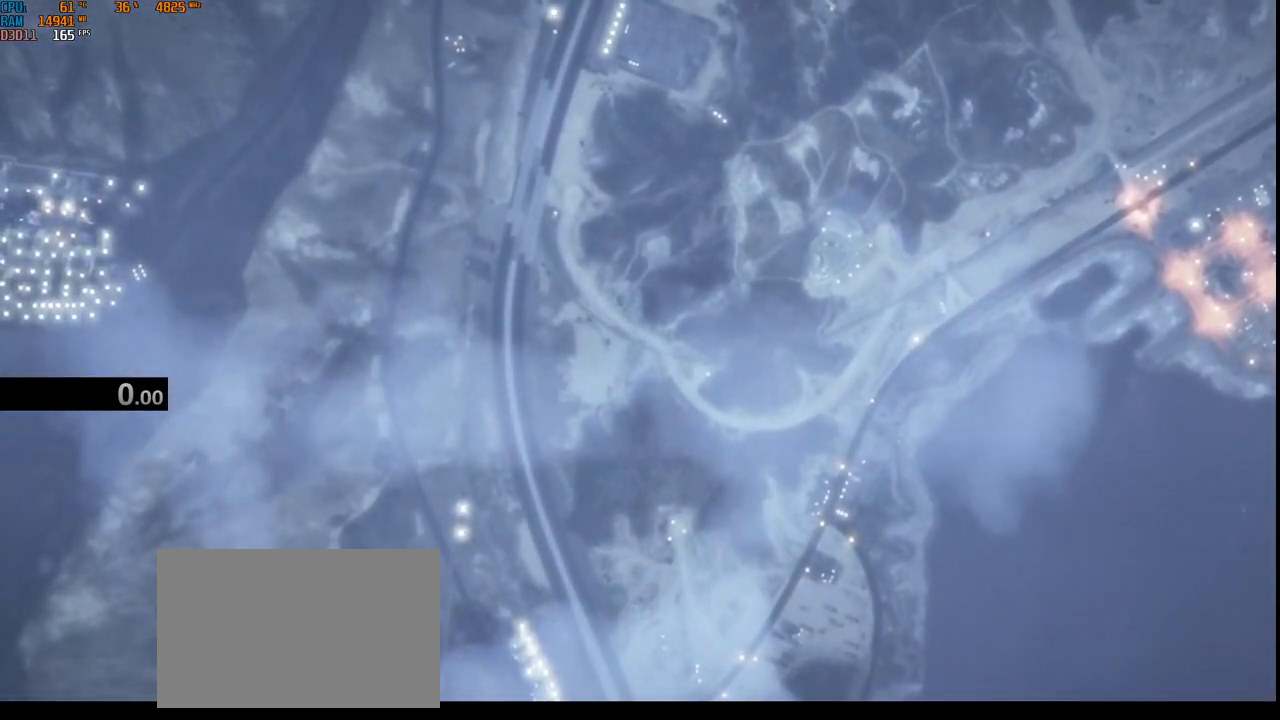
{"keys": ["space"], "mouse": [], "events": [[100, "space", "down"], [117, "a", "up"], [200, "a", "down"], [234, "space", "up"], [284, "s", "down"], [367, "a", "up"], [434, "s", "up"], [434, "space", "down"]]}
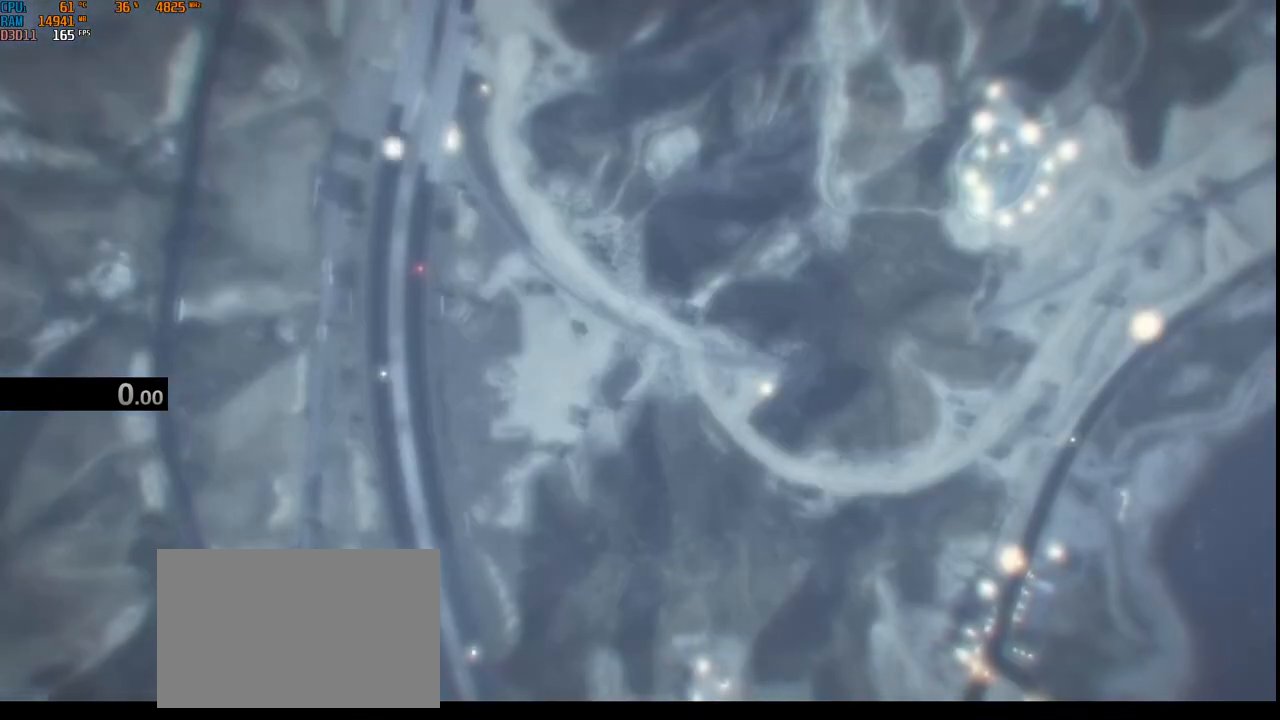
{"keys": [], "mouse": [], "events": [[67, "space", "up"], [100, "t", "down"], [200, "t", "up"], [234, "space", "down"], [367, "space", "up"]]}
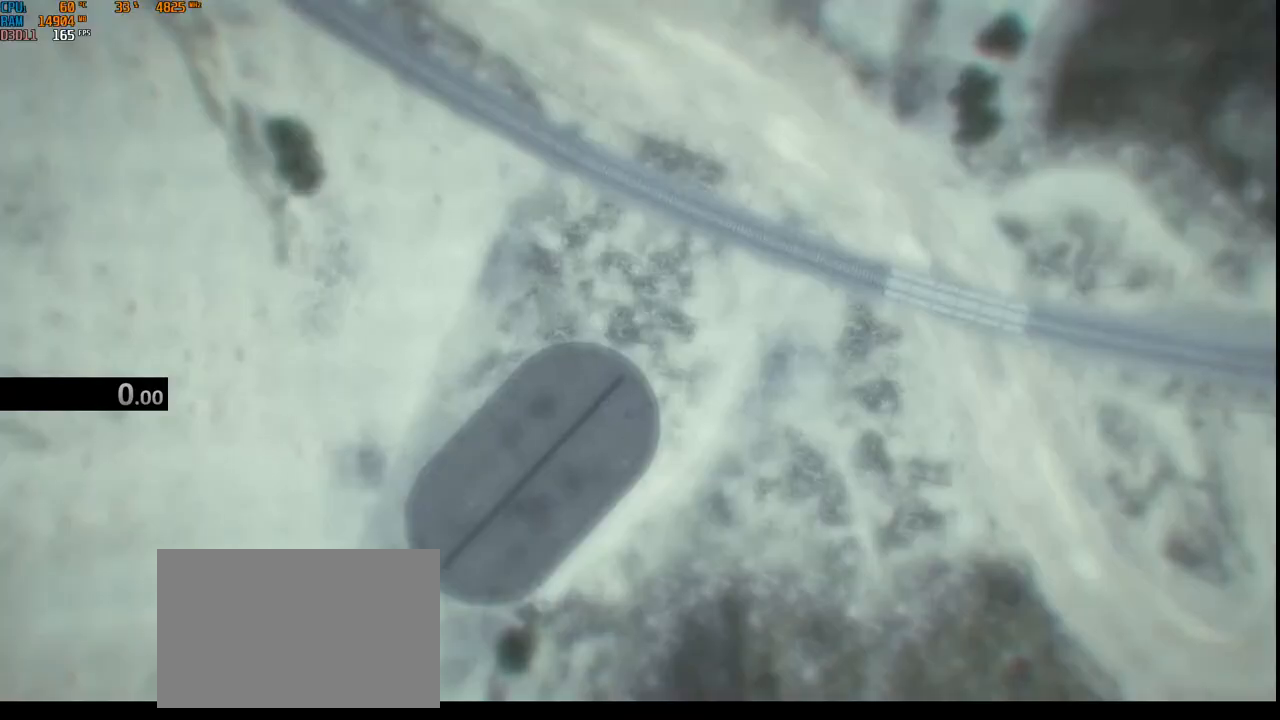
{"keys": [], "mouse": [], "events": []}
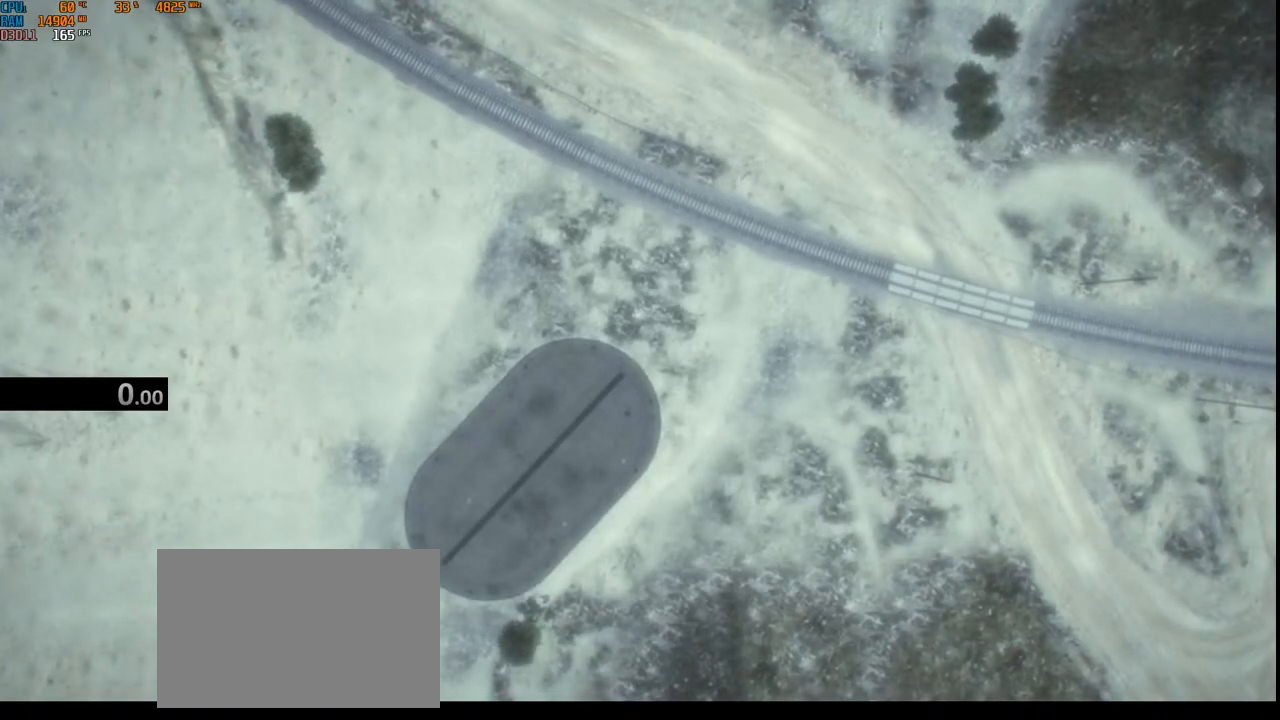
{"keys": [], "mouse": [], "events": []}
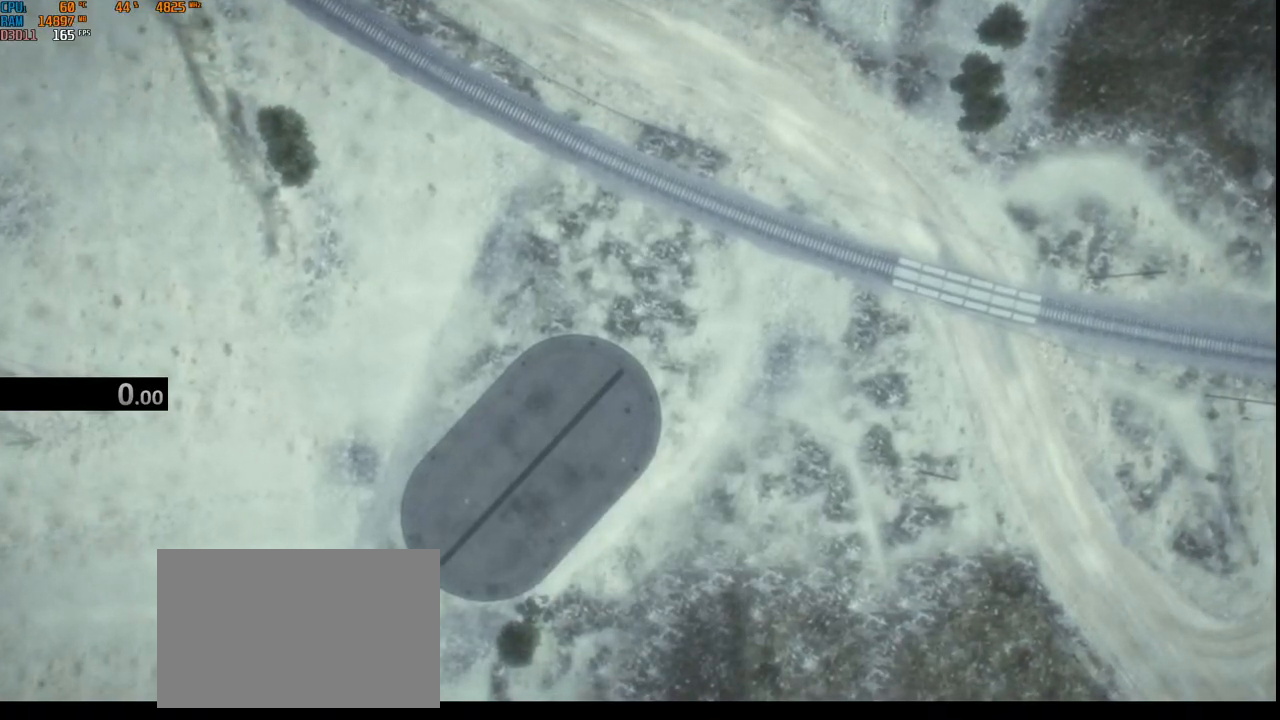
{"keys": ["space", "t"], "mouse": [], "events": [[100, "e", "down"], [184, "e", "up"], [250, "e", "down"], [350, "e", "up"], [417, "space", "down"], [500, "t", "down"]]}
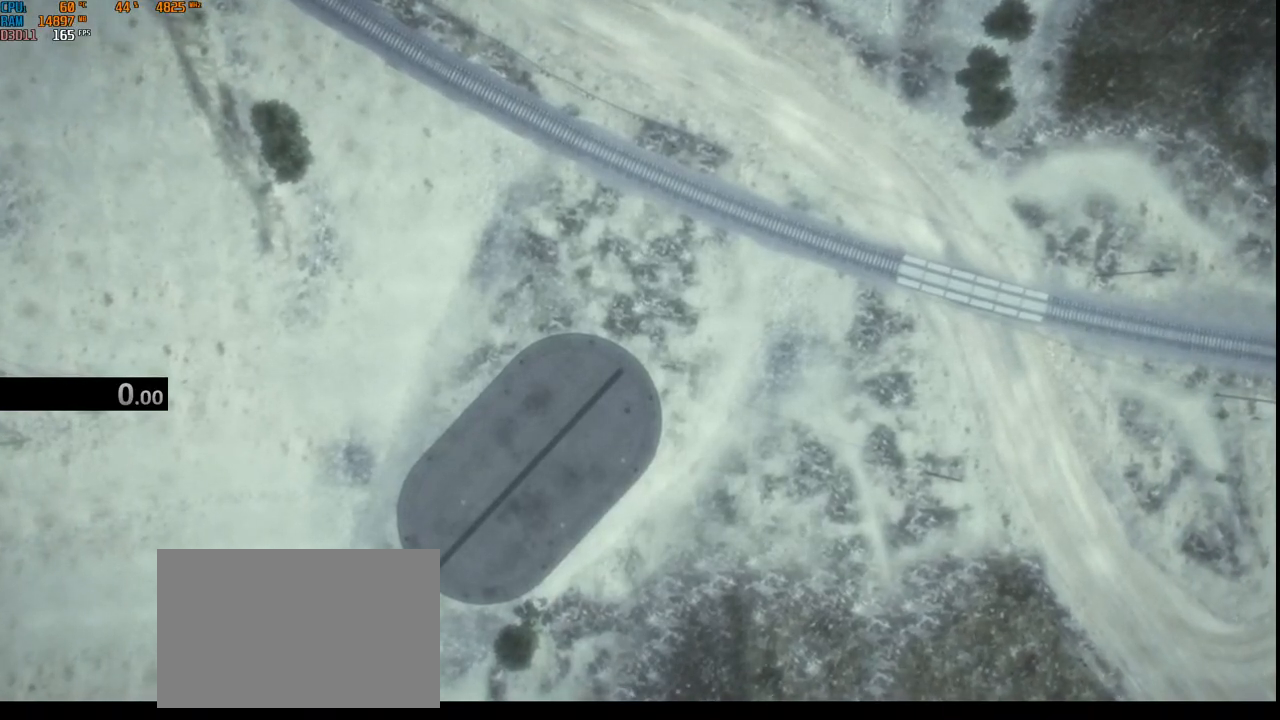
{"keys": ["r"], "mouse": [], "events": [[17, "space", "up"], [84, "t", "up"], [134, "space", "down"], [234, "space", "up"], [417, "r", "down"]]}
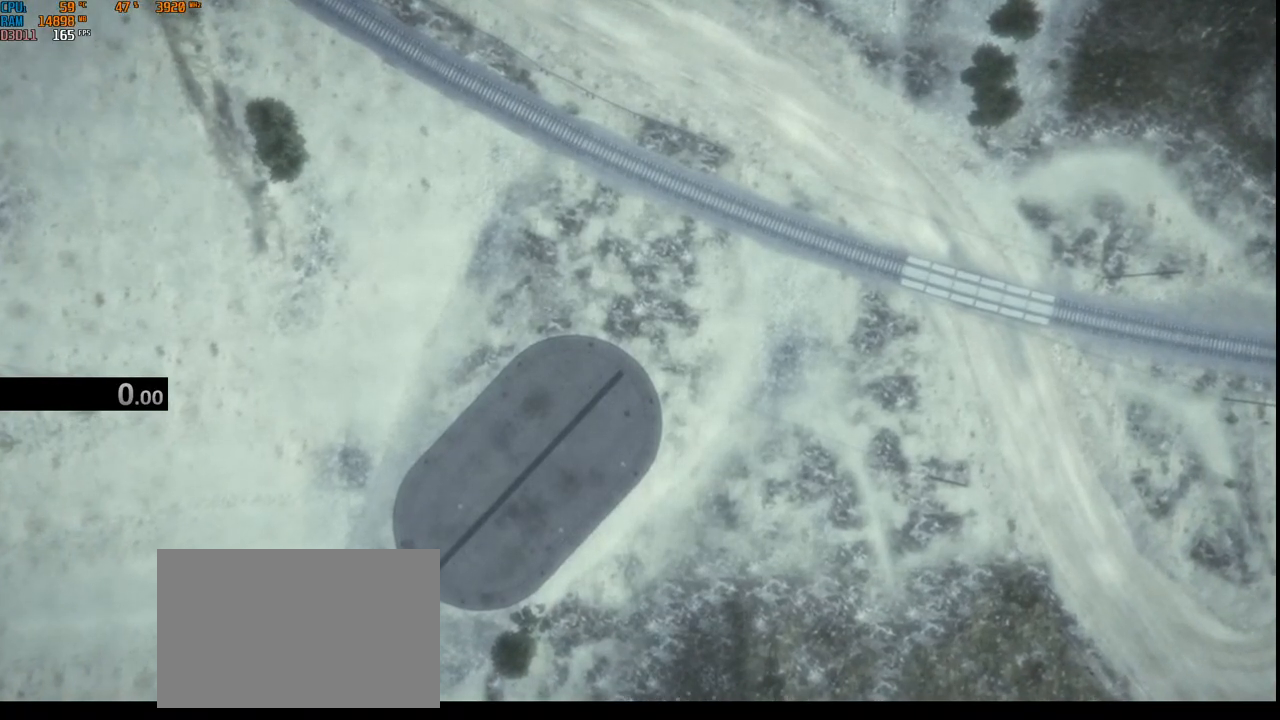
{"keys": ["space"], "mouse": [], "events": [[17, "r", "up"], [67, "s", "down"], [117, "e", "down"], [200, "s", "up"], [234, "e", "up"], [317, "f", "down"], [434, "f", "up"], [450, "space", "down"]]}
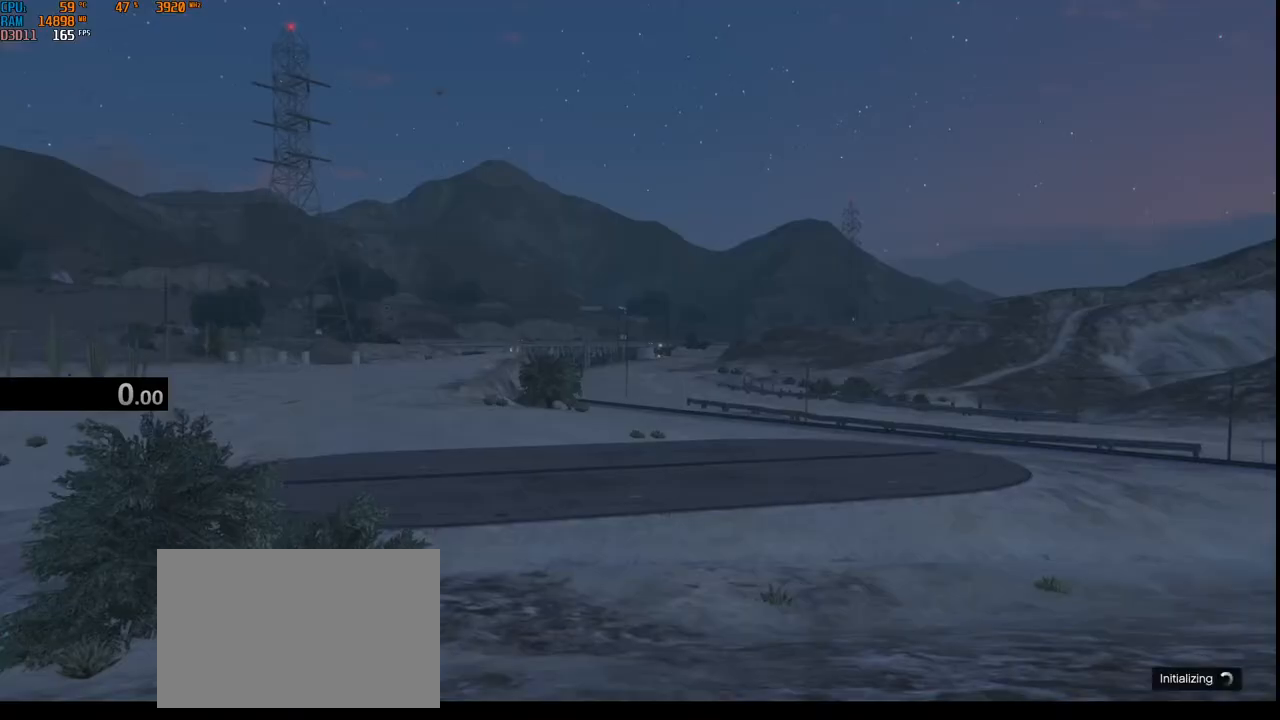
{"keys": ["a", "c"], "mouse": [], "events": [[84, "b", "down"], [100, "space", "up"], [150, "b", "up"], [234, "e", "down"], [317, "e", "up"], [400, "c", "down"], [417, "c", "up"], [434, "c", "down"], [500, "a", "down"]]}
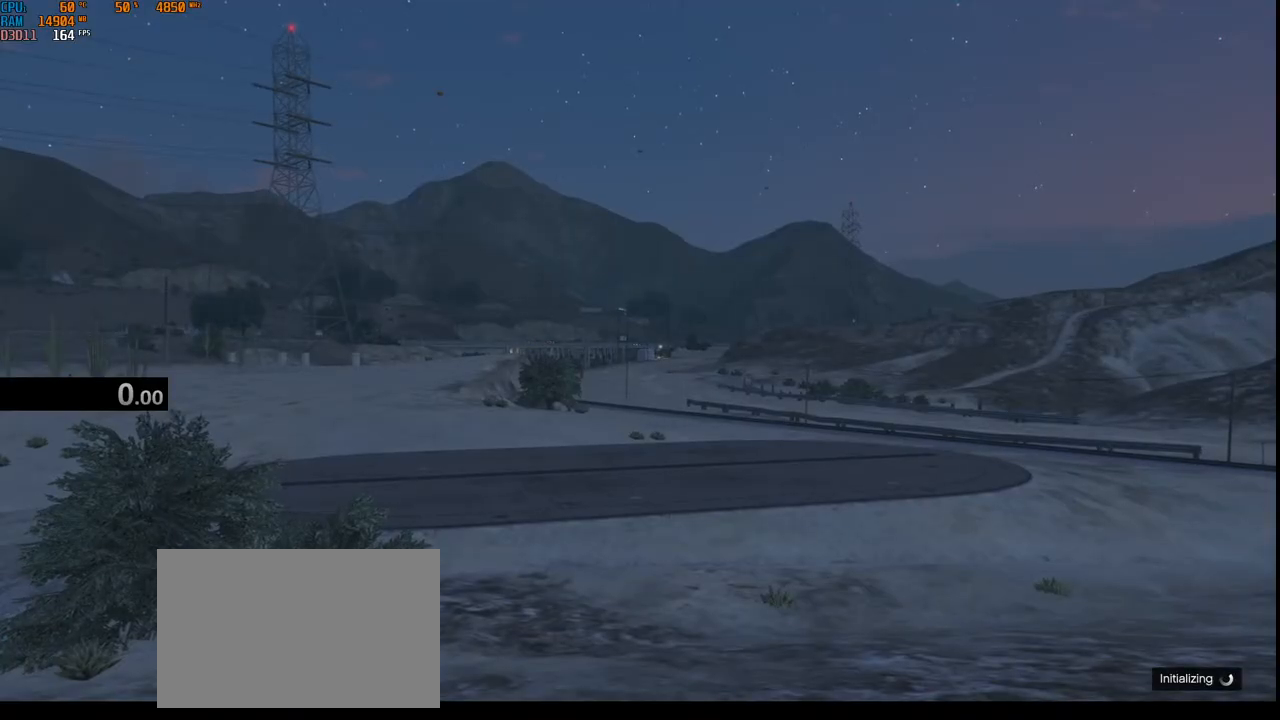
{"keys": ["w"], "mouse": [], "events": [[34, "c", "up"], [134, "a", "up"], [184, "s", "down"], [267, "e", "down"], [334, "s", "up"], [334, "space", "down"], [350, "e", "up"], [434, "w", "down"], [467, "space", "up"]]}
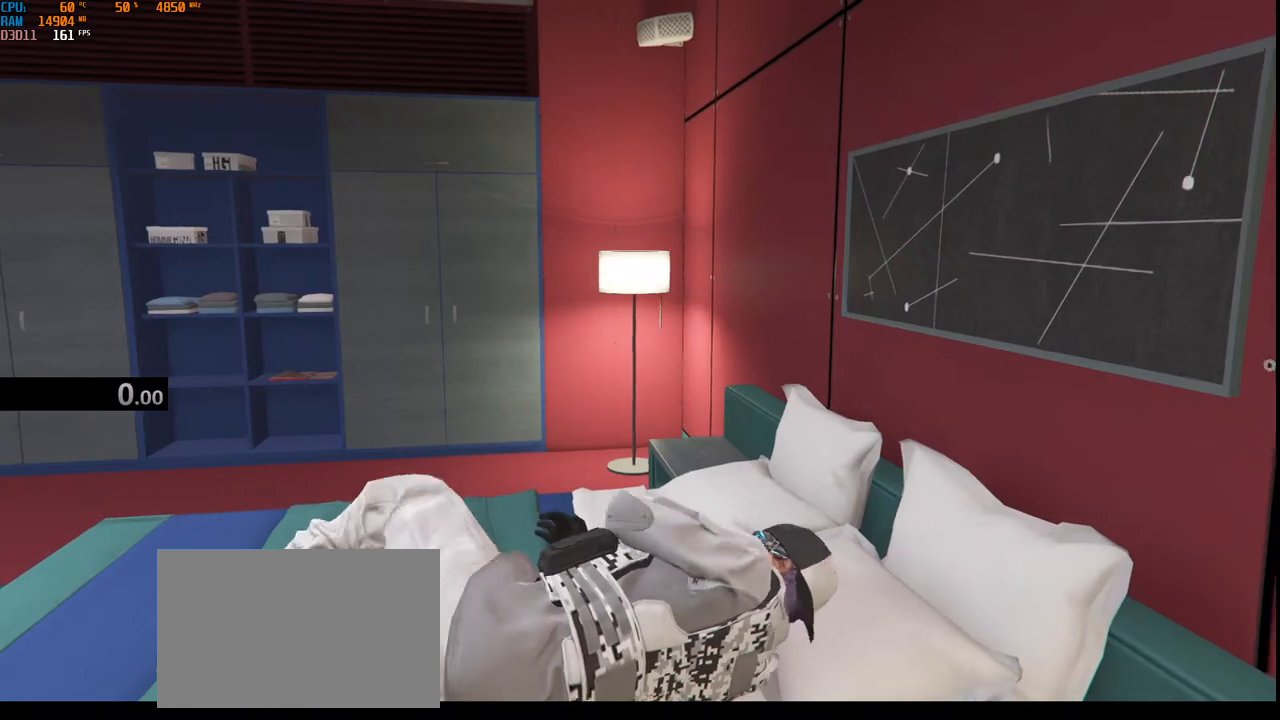
{"keys": [], "mouse": [], "events": [[34, "w", "up"]]}
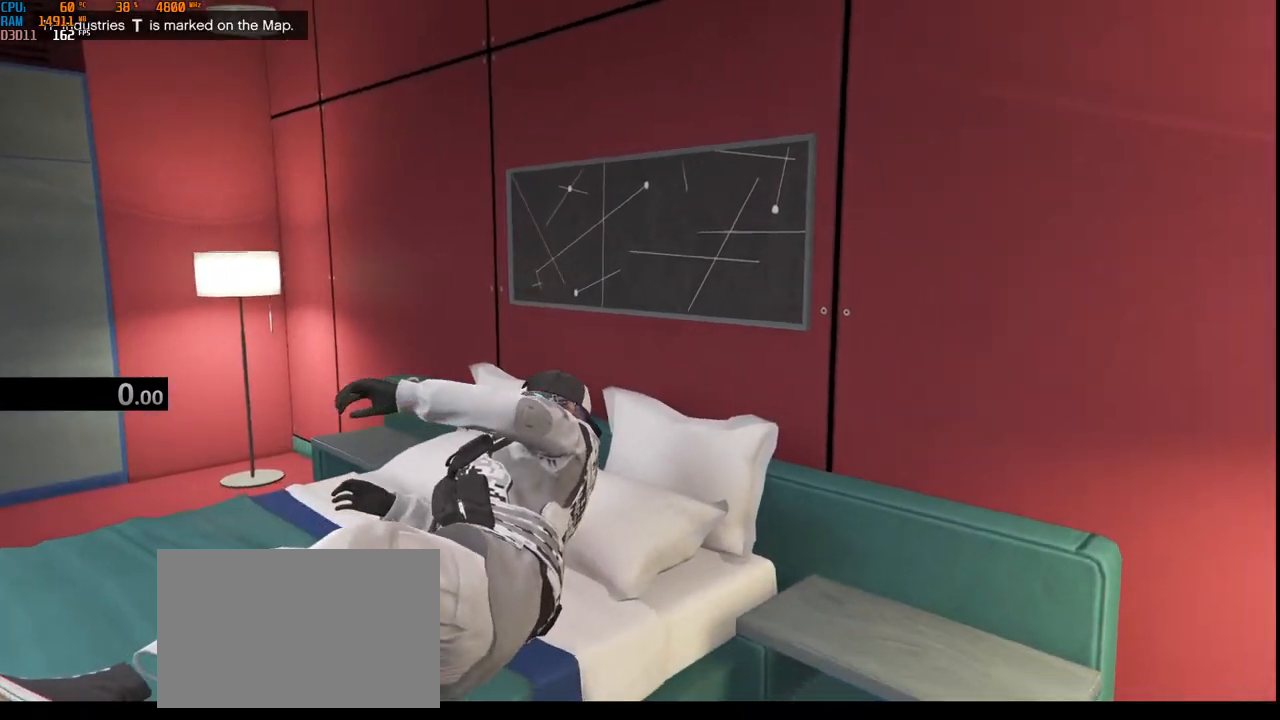
{"keys": [], "mouse": [], "events": []}
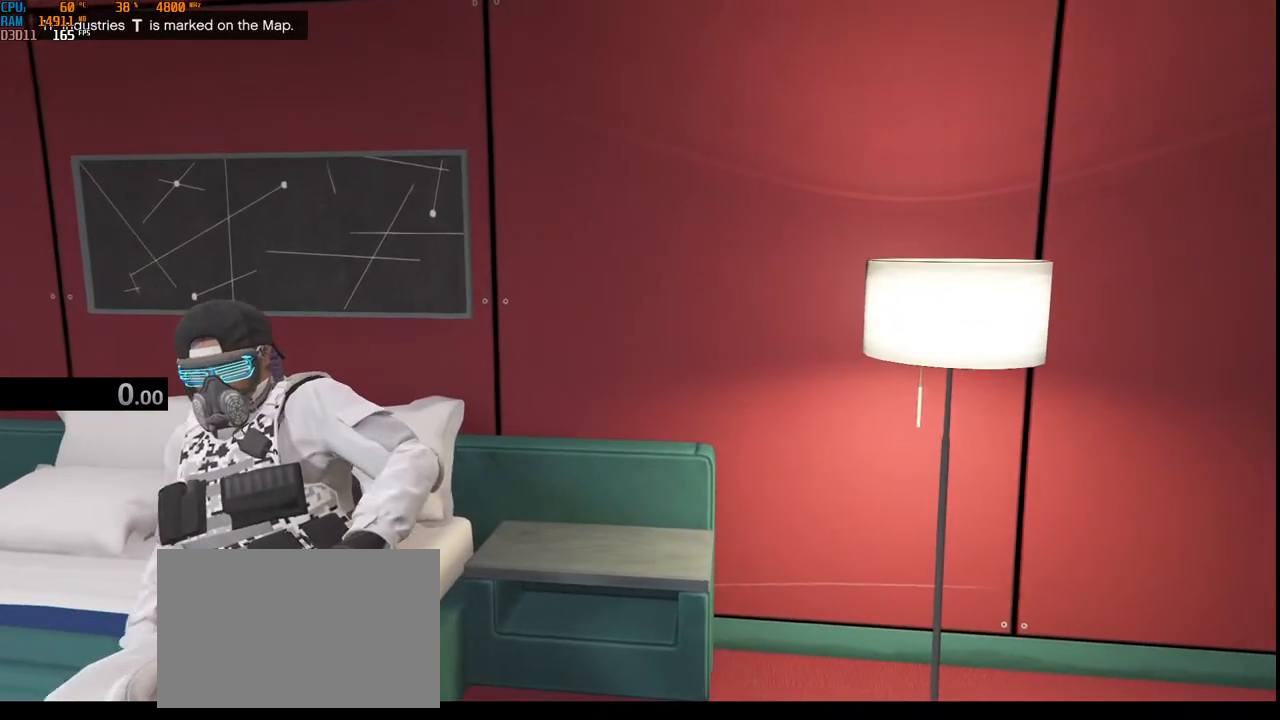
{"keys": [], "mouse": [], "events": []}
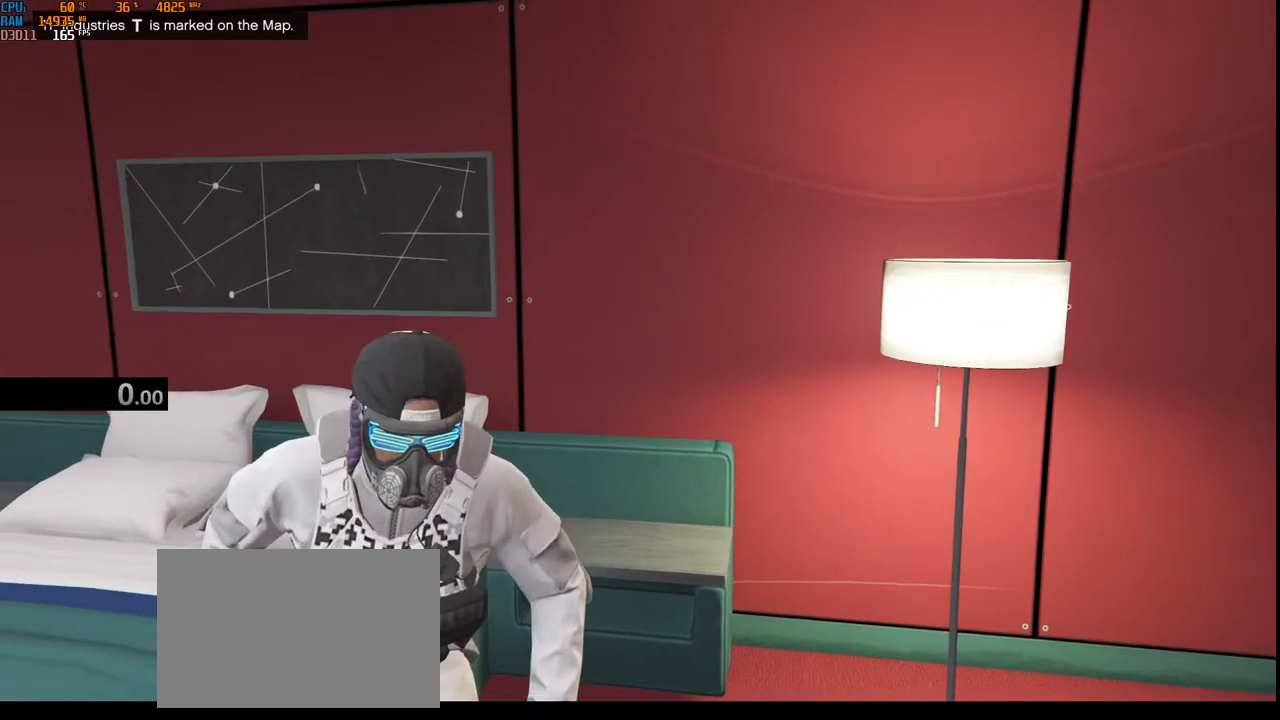
{"keys": [], "mouse": [], "events": []}
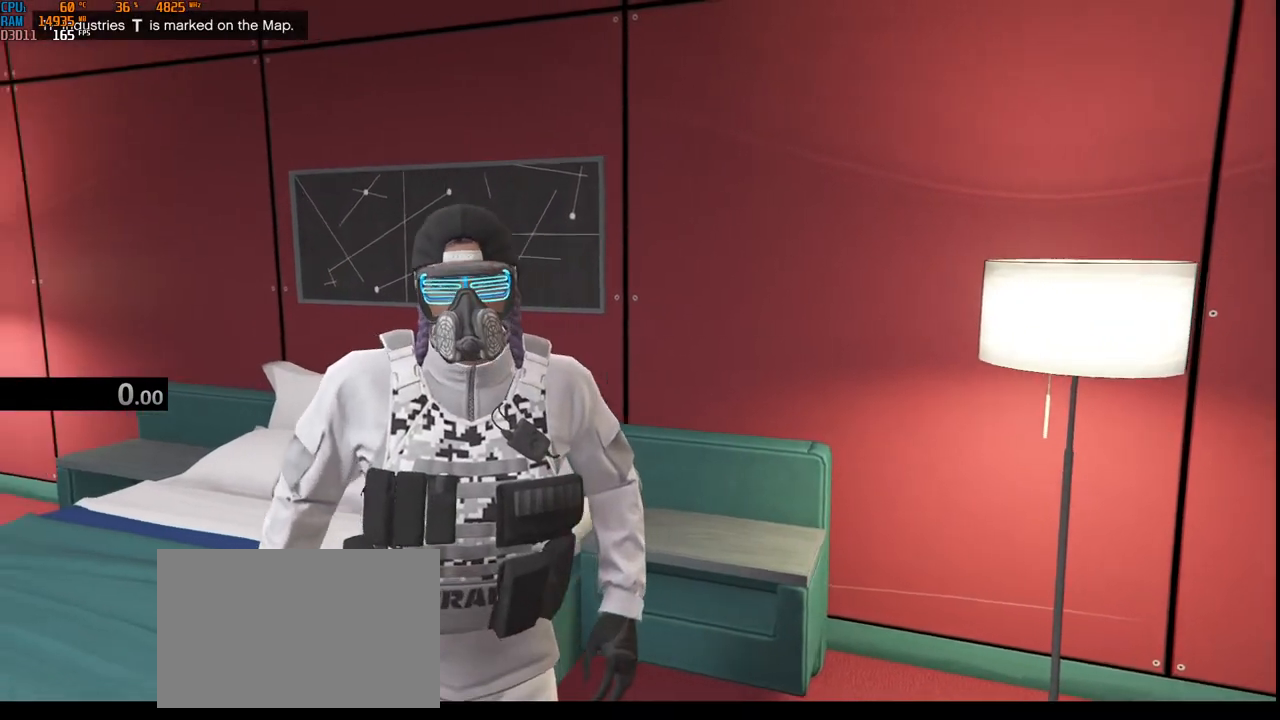
{"keys": ["s"], "mouse": [], "events": [[117, "a", "down"], [267, "a", "up"], [484, "s", "down"]]}
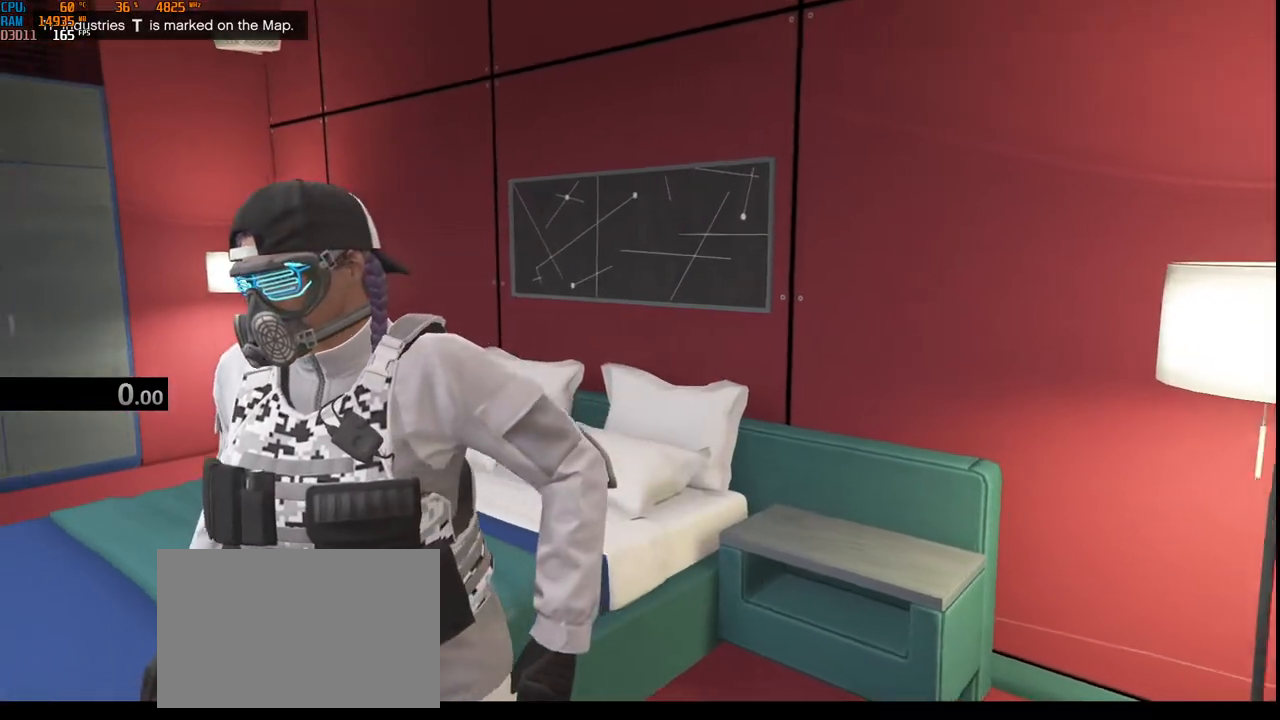
{"keys": [], "mouse": [], "events": [[67, "e", "down"], [117, "s", "up"], [184, "e", "up"], [184, "space", "down"], [284, "space", "up"], [300, "w", "down"], [367, "e", "down"], [417, "w", "up"], [450, "e", "up"]]}
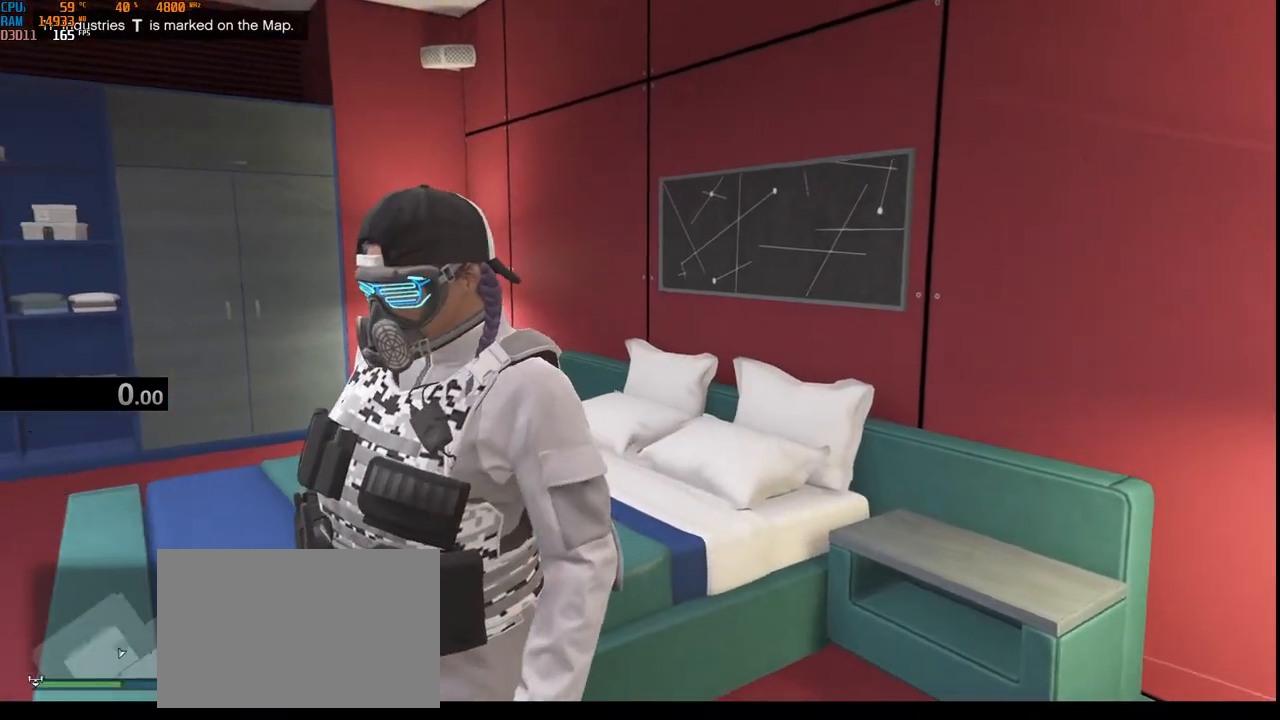
{"keys": [], "mouse": [], "events": [[67, "r", "down"], [100, "e", "down"], [167, "r", "up"], [167, "space", "down"], [200, "e", "up"], [250, "g", "down"], [267, "space", "up"], [367, "g", "up"]]}
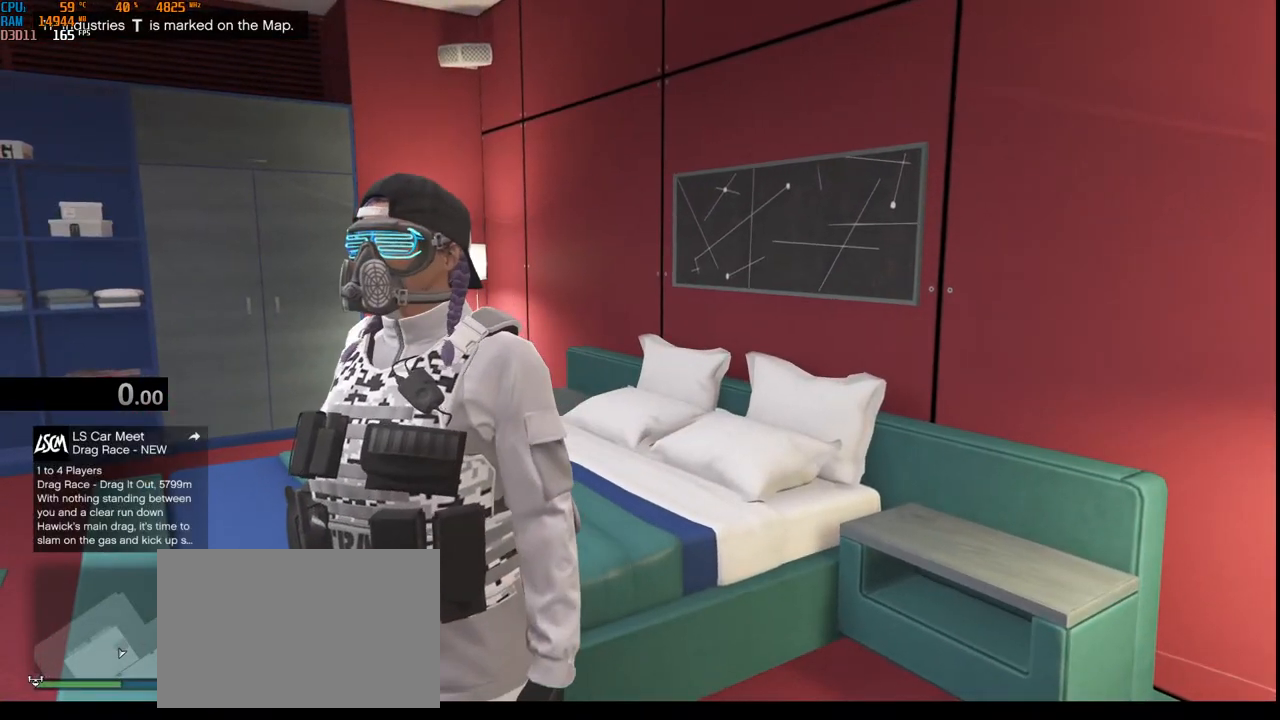
{"keys": ["space"], "mouse": [], "events": [[84, "a", "down"], [167, "space", "down"], [200, "a", "up"], [267, "space", "up"], [317, "s", "down"], [367, "e", "down"], [434, "s", "up"], [434, "space", "down"], [484, "e", "up"]]}
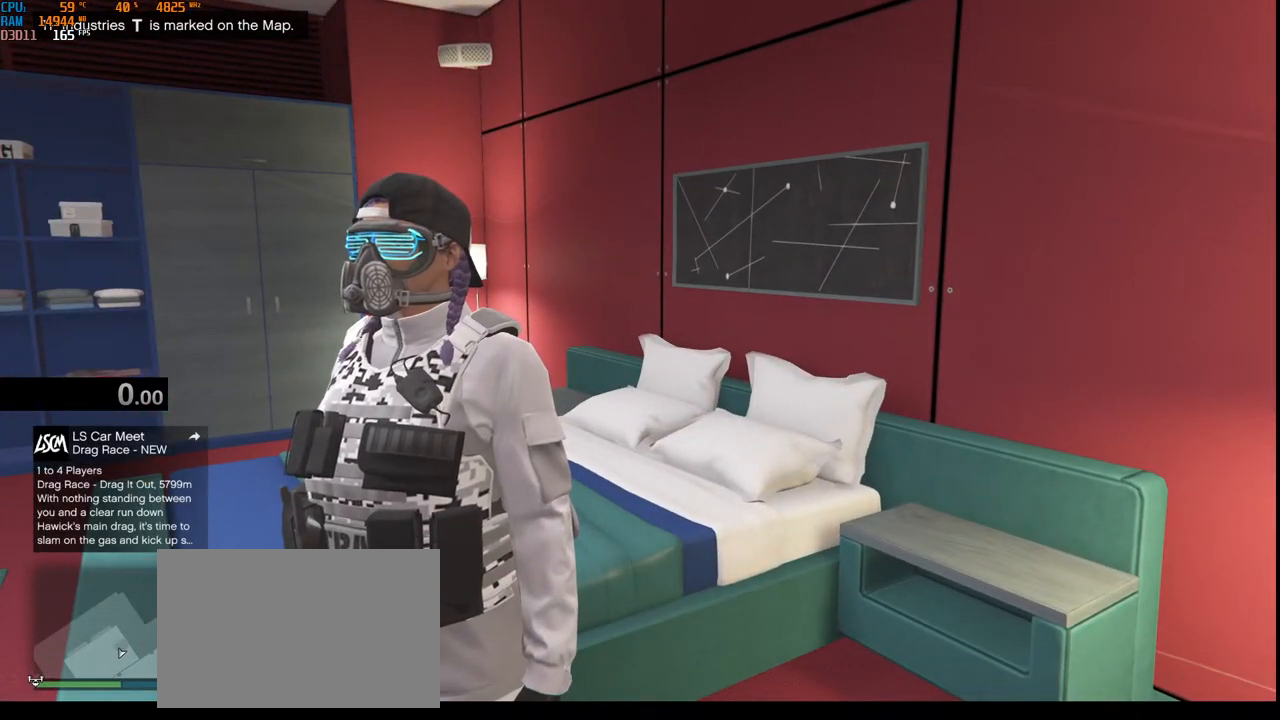
{"keys": [], "mouse": [], "events": [[17, "space", "up"], [67, "t", "down"], [134, "space", "down"], [184, "t", "up"], [217, "space", "up"], [350, "space", "down"], [367, "t", "down"], [450, "space", "up"], [450, "t", "up"]]}